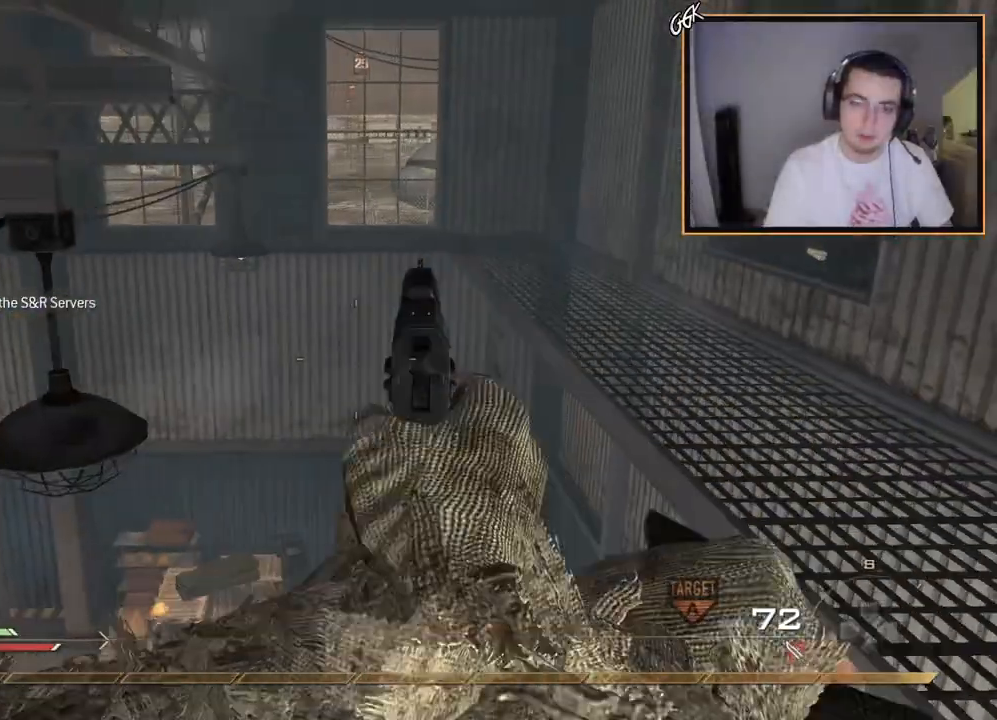
Gameplay with a controller (PlayStation layout); each line is a JSON object with the inputs held at the frame after it. "events" lists button and stick changes between this image and that frame as [ms after this image, input, new state], when the widget could be followed in between.
{"buttons": ["TRIANGLE"], "left_stick": "center", "right_stick": "down", "events": [[83, "right_stick", "up"], [100, "left_stick", "center"], [417, "TRIANGLE", "down"], [484, "right_stick", "down"]]}
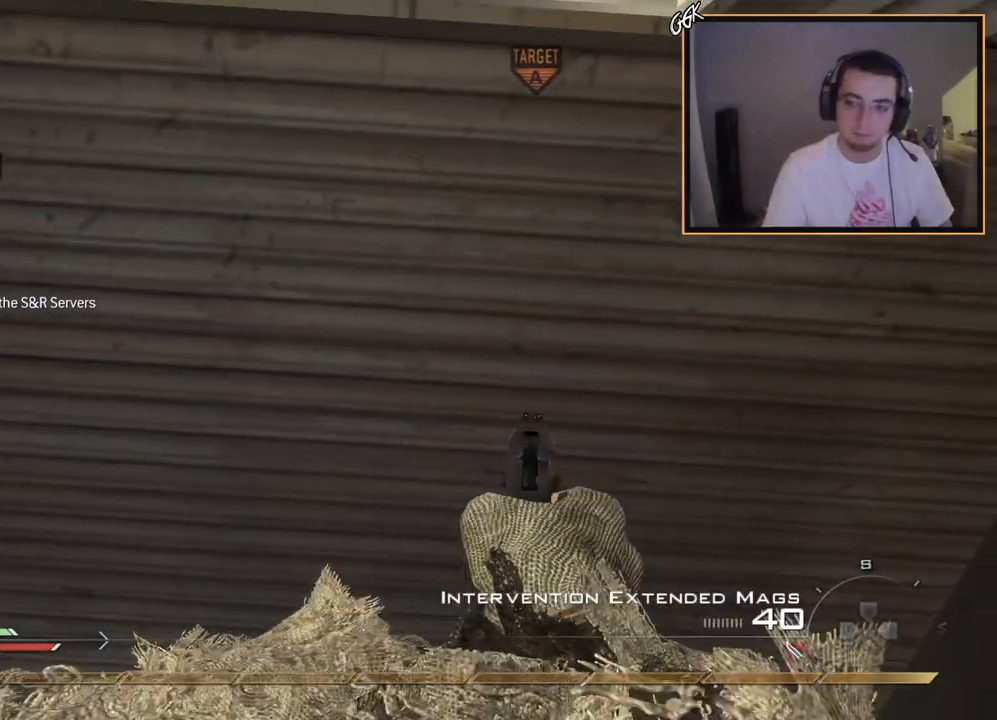
{"buttons": ["TRIANGLE"], "left_stick": "up-right", "right_stick": "down", "events": [[34, "TRIANGLE", "up"], [151, "left_stick", "right"], [284, "left_stick", "up-right"], [334, "L3", "down"], [468, "TRIANGLE", "down"], [484, "L3", "up"]]}
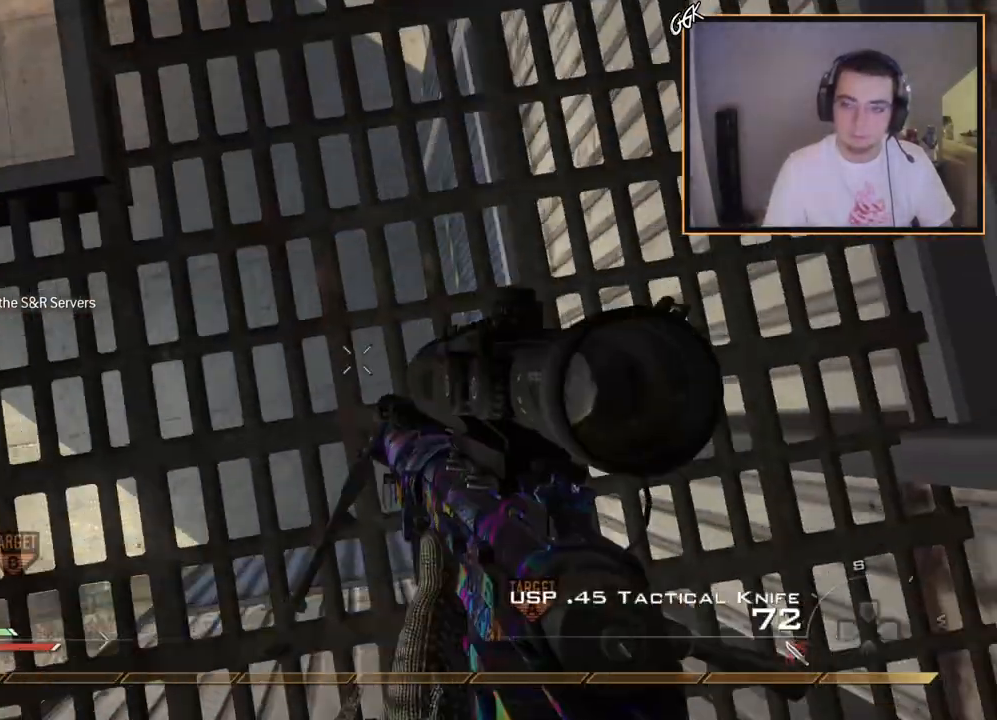
{"buttons": ["L2"], "left_stick": "up-right", "right_stick": "center", "events": [[17, "TRIANGLE", "up"], [33, "right_stick", "center"], [83, "left_stick", "center"], [100, "TRIANGLE", "down"], [133, "L2", "down"], [133, "right_stick", "up-left"], [200, "TRIANGLE", "up"], [267, "left_stick", "right"], [350, "L2", "up"], [417, "left_stick", "up-right"], [434, "L2", "down"], [467, "right_stick", "center"]]}
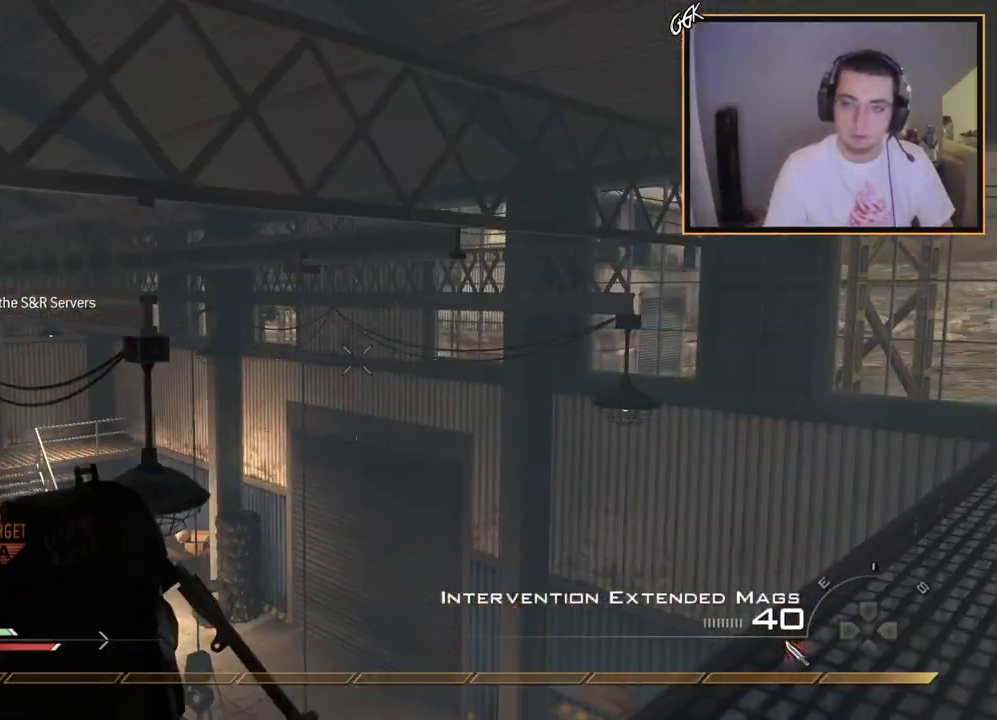
{"buttons": ["TRIANGLE", "L3"], "left_stick": "up", "right_stick": "right", "events": [[67, "L2", "up"], [67, "left_stick", "center"], [101, "right_stick", "up-right"], [201, "L2", "down"], [217, "right_stick", "center"], [284, "L2", "up"], [334, "left_stick", "up"], [351, "L2", "down"], [384, "L3", "down"], [434, "right_stick", "right"], [484, "L2", "up"], [484, "TRIANGLE", "down"]]}
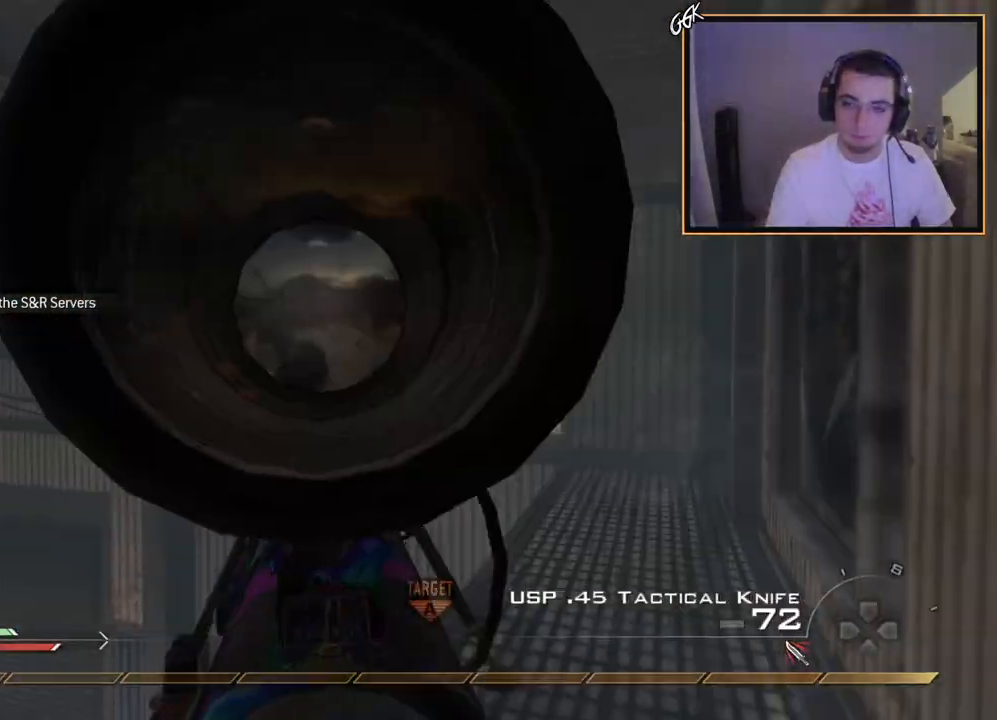
{"buttons": ["TRIANGLE"], "left_stick": "center", "right_stick": "right", "events": [[17, "L3", "up"], [50, "TRIANGLE", "up"], [67, "CROSS", "down"], [67, "left_stick", "center"], [117, "TRIANGLE", "down"], [200, "TRIANGLE", "up"], [217, "L2", "down"], [234, "CROSS", "up"], [250, "left_stick", "up"], [317, "TRIANGLE", "down"], [350, "L2", "up"], [384, "TRIANGLE", "up"], [417, "left_stick", "center"], [434, "TRIANGLE", "down"]]}
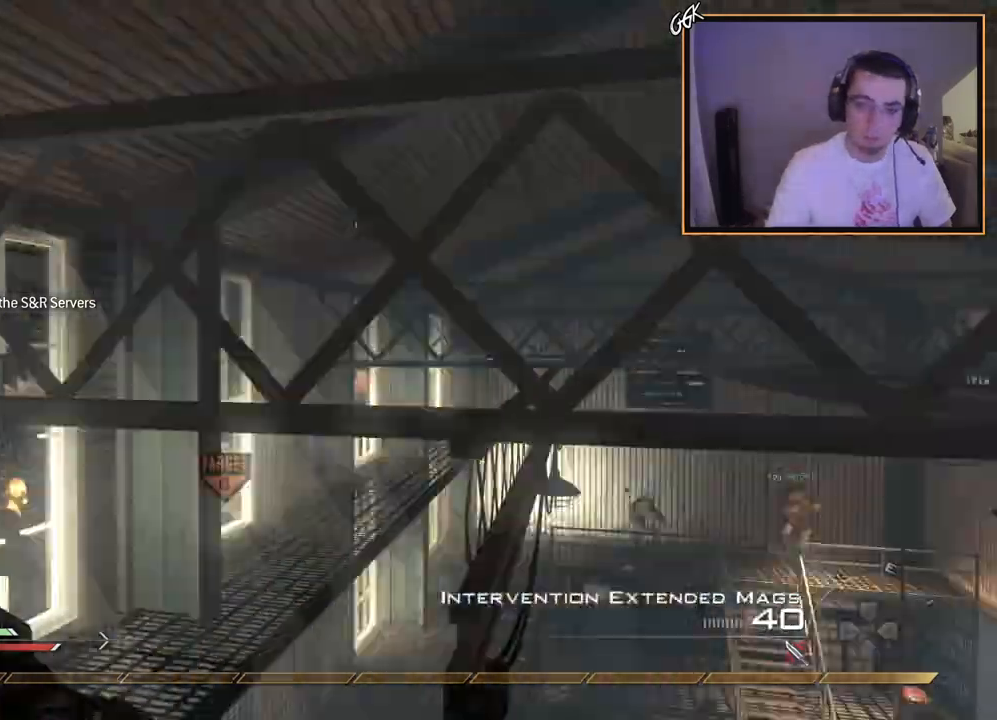
{"buttons": [], "left_stick": "center", "right_stick": "right", "events": [[51, "TRIANGLE", "up"], [217, "SQUARE", "down"], [251, "R2", "down"], [284, "R1", "down"], [317, "SQUARE", "up"], [317, "TRIANGLE", "down"], [418, "R1", "up"], [418, "R2", "up"], [418, "TRIANGLE", "up"]]}
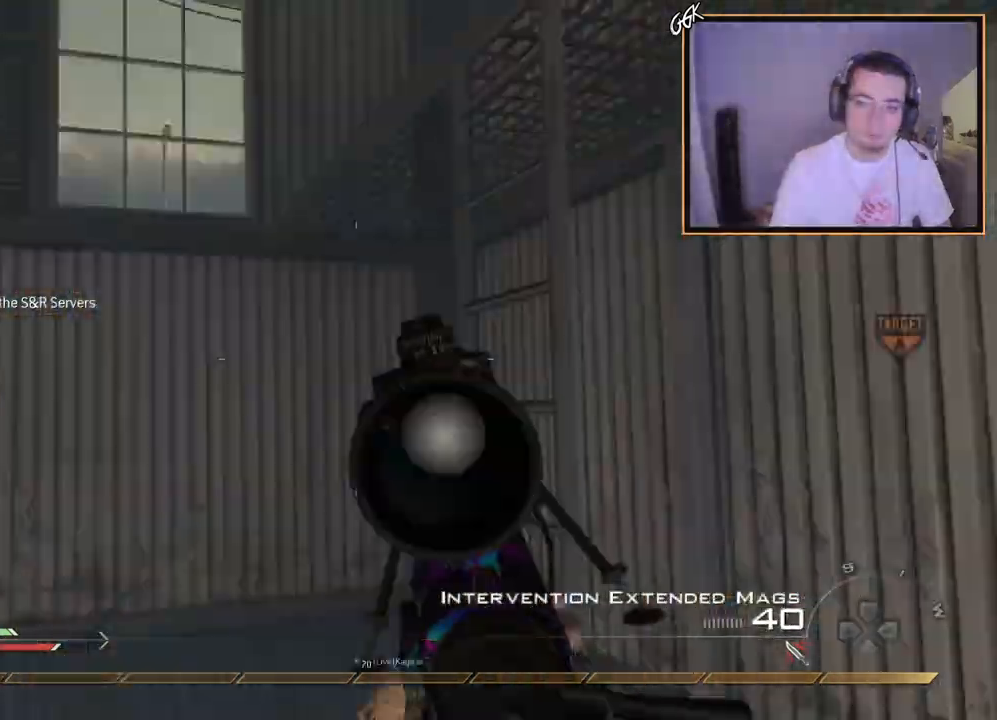
{"buttons": ["R1", "R2"], "left_stick": "center", "right_stick": "center", "events": [[234, "R2", "down"], [250, "right_stick", "center"], [267, "R1", "down"]]}
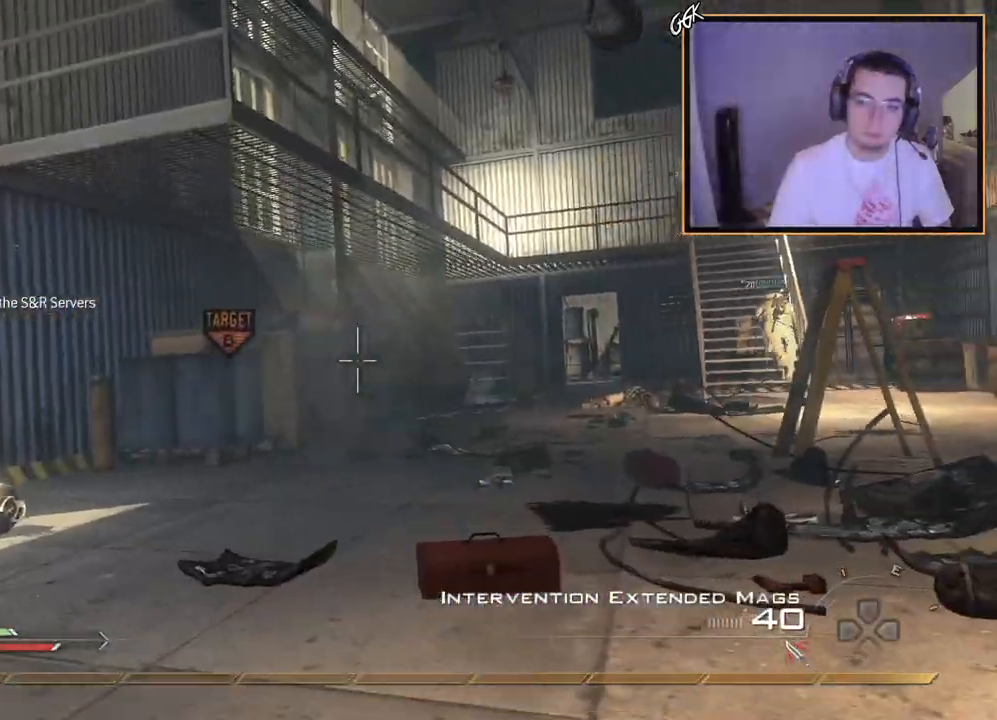
{"buttons": ["TRIANGLE", "R1"], "left_stick": "up", "right_stick": "center", "events": [[34, "R2", "up"], [101, "left_stick", "right"], [151, "left_stick", "up-right"], [484, "left_stick", "up"], [501, "TRIANGLE", "down"]]}
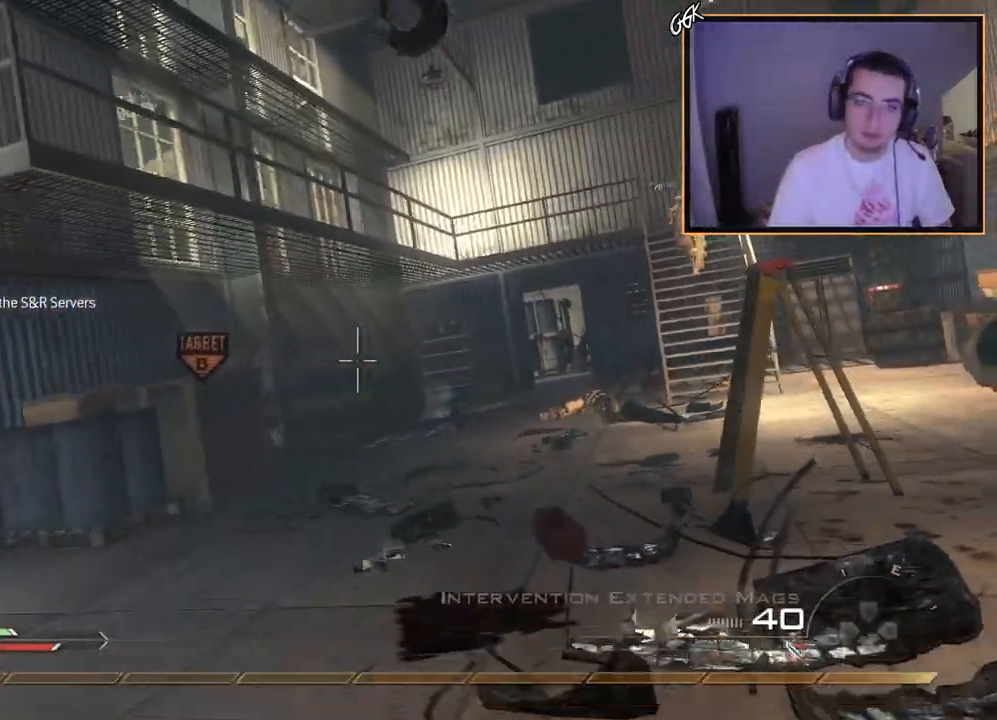
{"buttons": [], "left_stick": "up", "right_stick": "left", "events": [[83, "TRIANGLE", "up"], [183, "SQUARE", "down"], [284, "SQUARE", "up"], [300, "R1", "up"], [350, "right_stick", "left"]]}
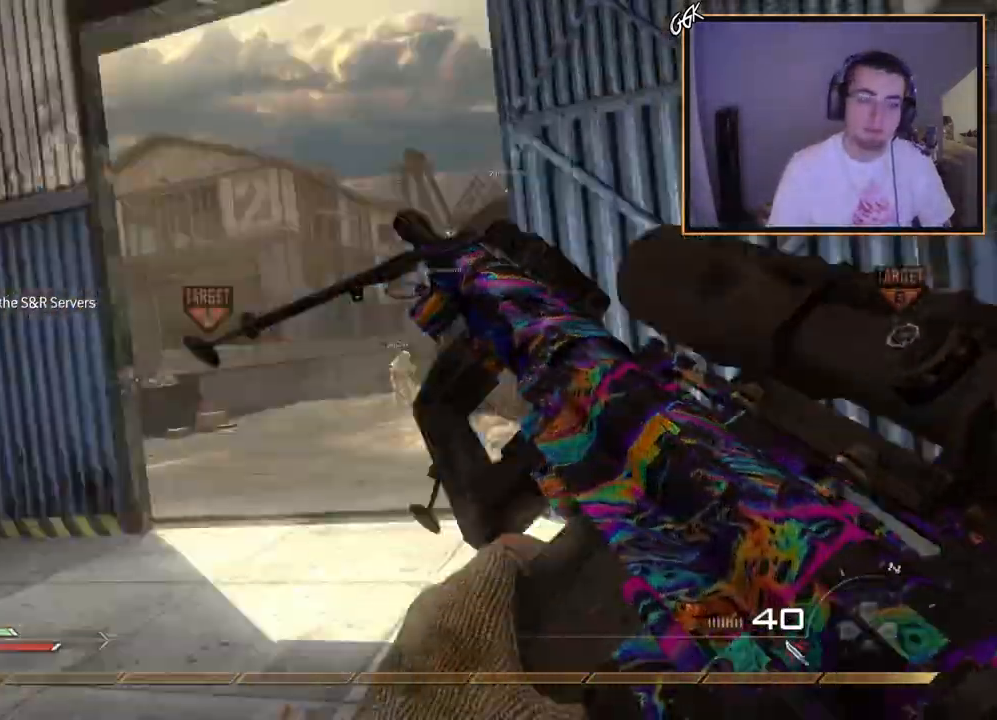
{"buttons": [], "left_stick": "up-left", "right_stick": "center", "events": [[67, "left_stick", "up-left"], [101, "L3", "down"], [101, "right_stick", "center"], [217, "TRIANGLE", "down"], [284, "L3", "up"], [284, "TRIANGLE", "up"], [334, "TRIANGLE", "down"], [367, "SQUARE", "down"], [401, "TRIANGLE", "up"], [484, "SQUARE", "up"]]}